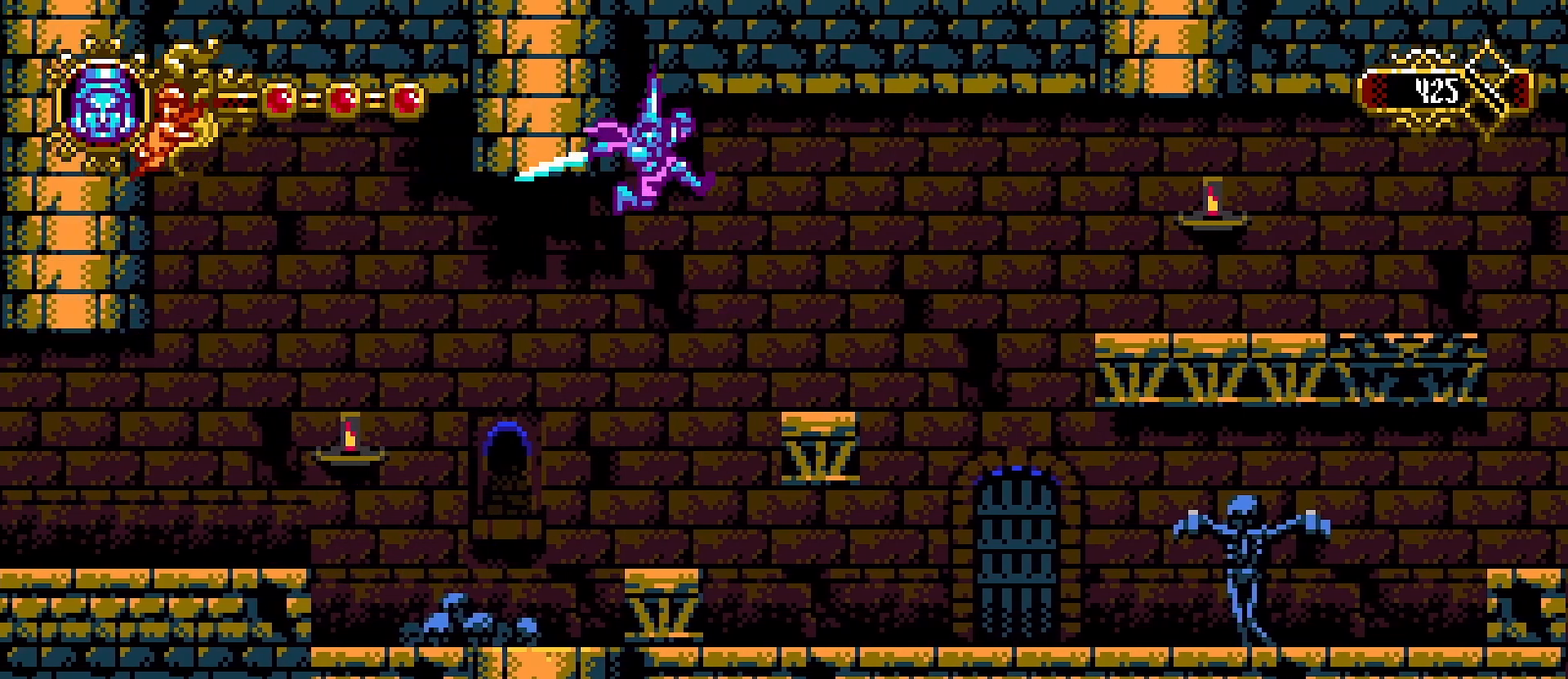
Gameplay with a controller (PlayStation layout); each line is a JSON object with the inputs held at the frame after it. "events" lists button and stick changes between this image and that frame as [ms after this image, input, new state], when the widget could be followed in between.
{"buttons": [], "left_stick": "left", "right_stick": "center", "events": [[133, "SQUARE", "up"], [167, "CROSS", "up"], [233, "left_stick", "left"], [300, "left_stick", "center"], [400, "left_stick", "left"]]}
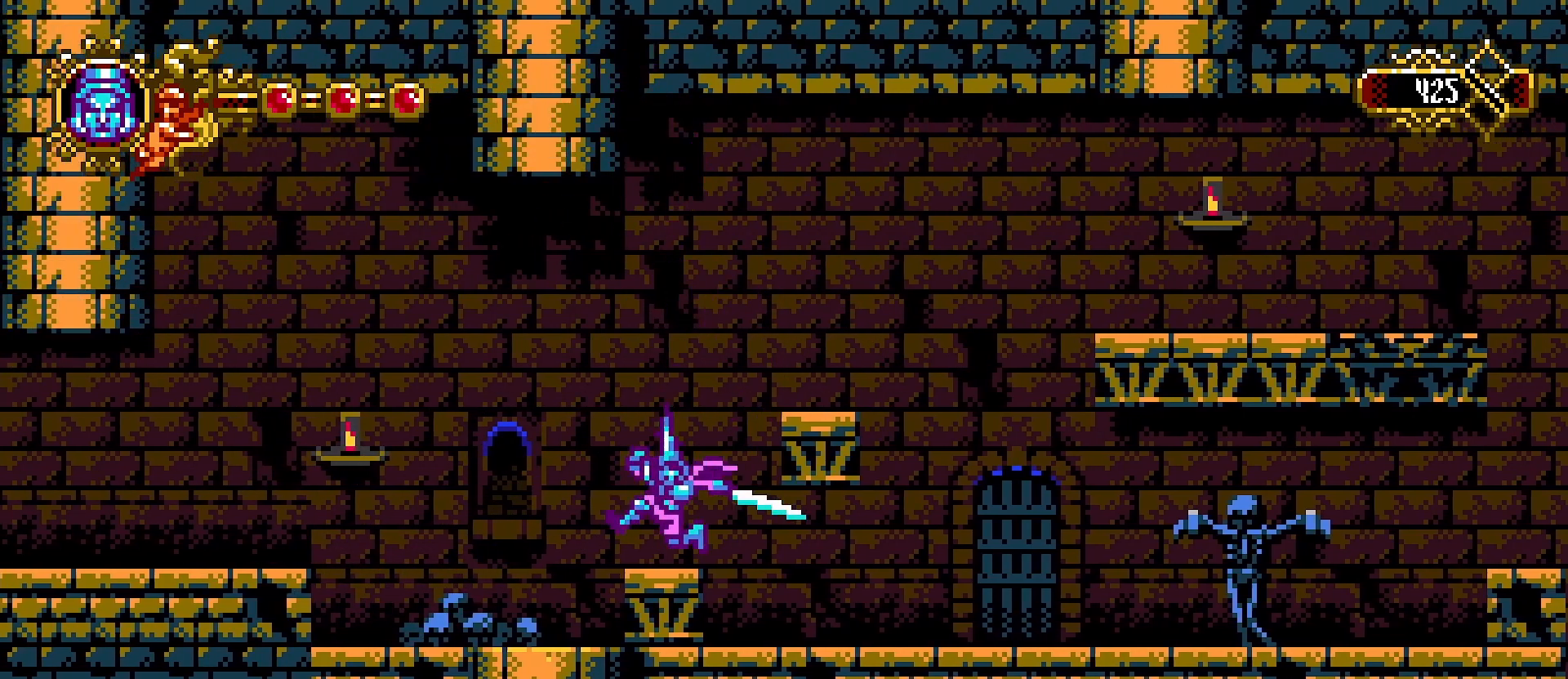
{"buttons": [], "left_stick": "center", "right_stick": "center", "events": [[33, "CROSS", "down"], [100, "left_stick", "right"], [333, "CROSS", "up"], [400, "left_stick", "center"]]}
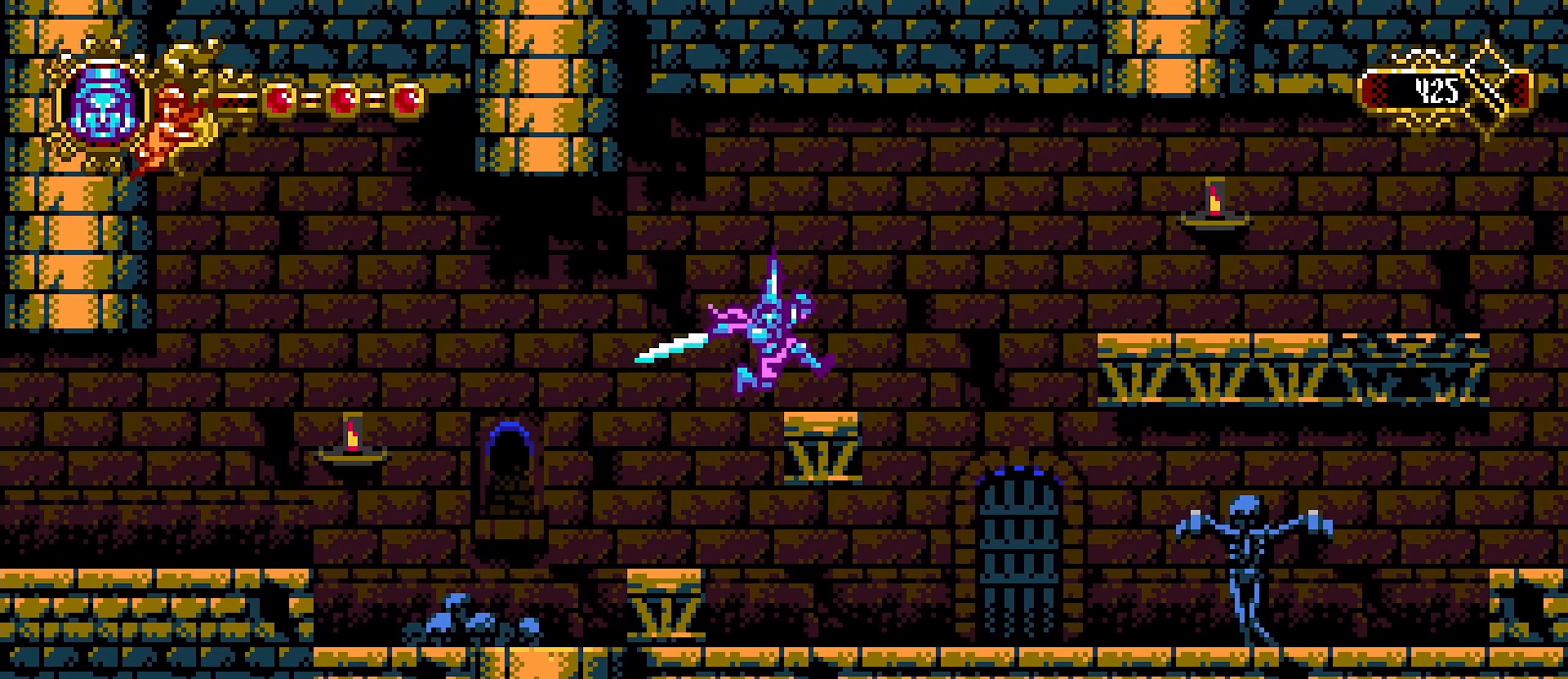
{"buttons": ["SQUARE"], "left_stick": "right", "right_stick": "center", "events": [[33, "left_stick", "right"], [167, "CROSS", "down"], [267, "CROSS", "up"], [500, "SQUARE", "down"]]}
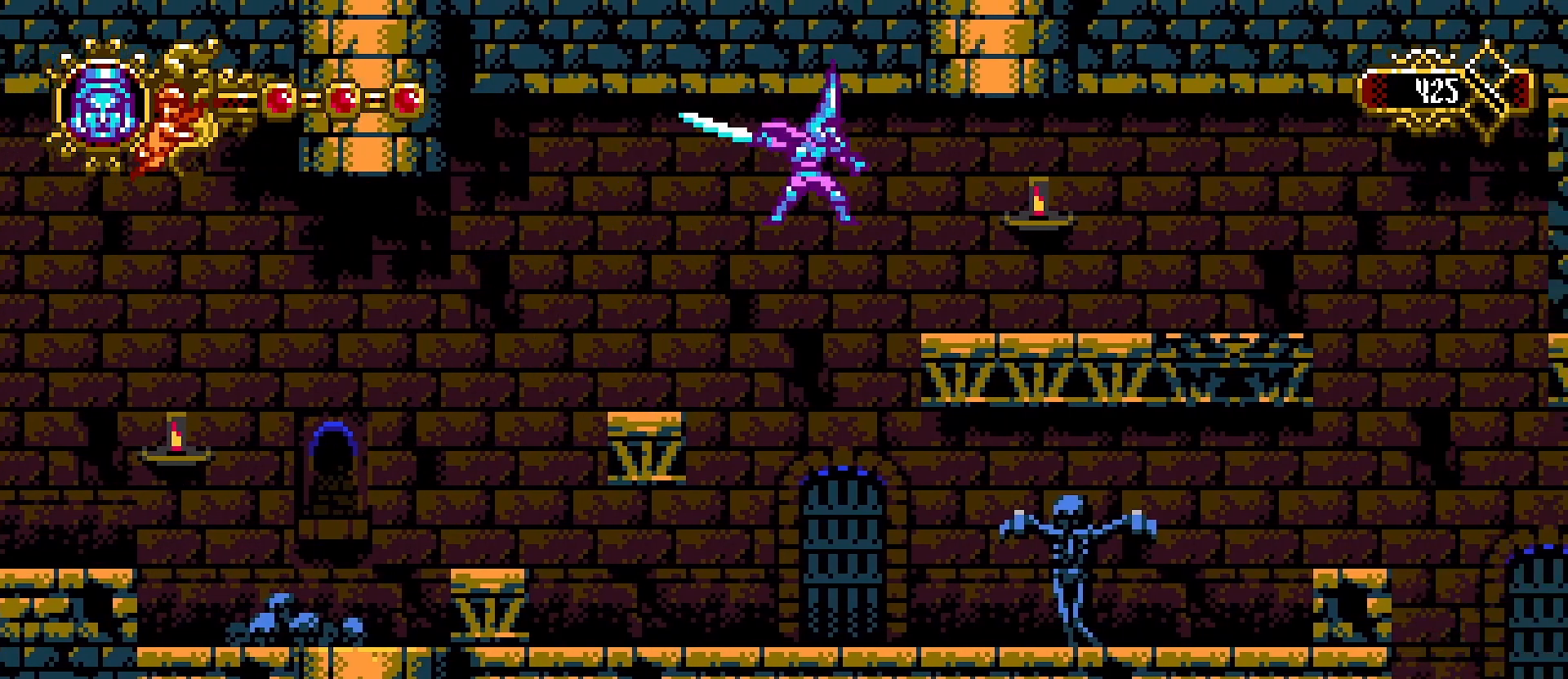
{"buttons": [], "left_stick": "center", "right_stick": "center", "events": [[100, "SQUARE", "up"], [233, "SQUARE", "down"], [267, "left_stick", "center"], [333, "SQUARE", "up"]]}
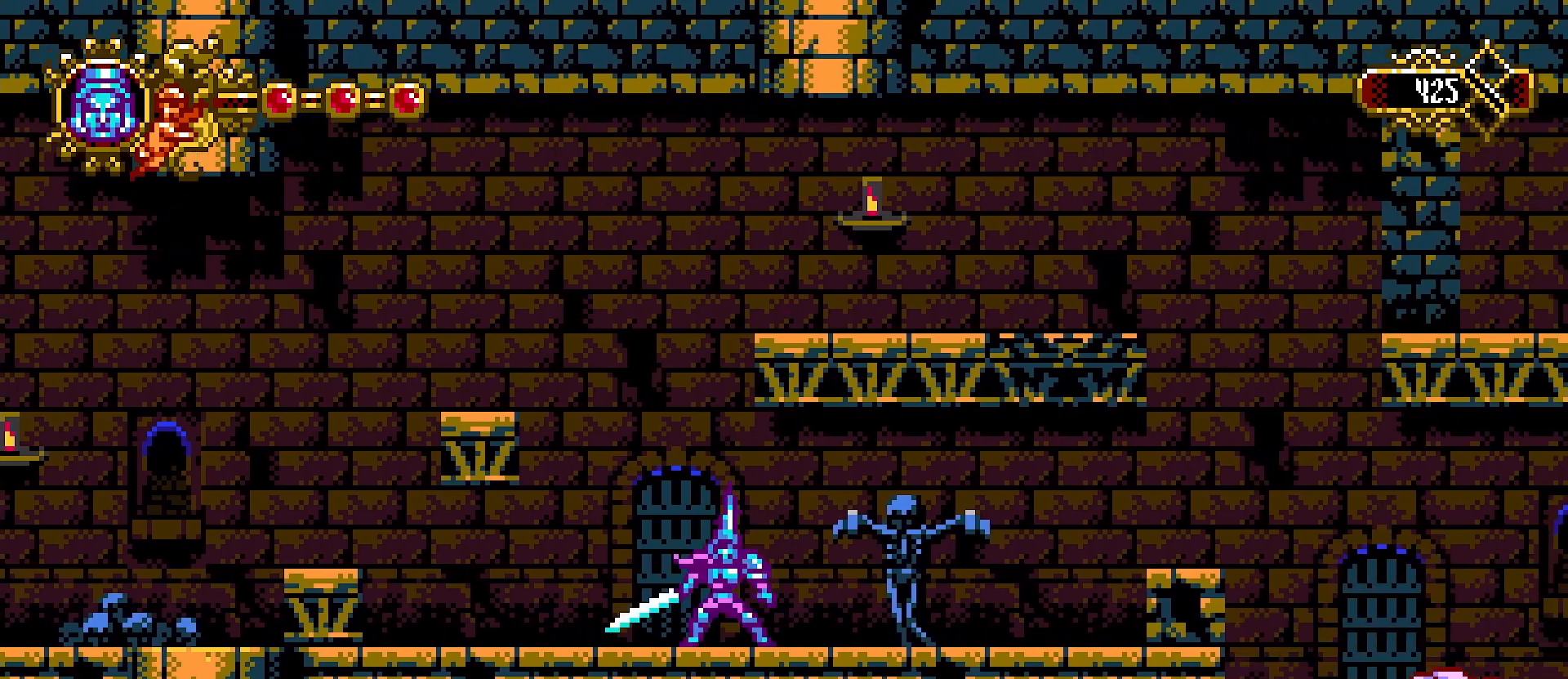
{"buttons": [], "left_stick": "right", "right_stick": "center", "events": [[100, "left_stick", "right"]]}
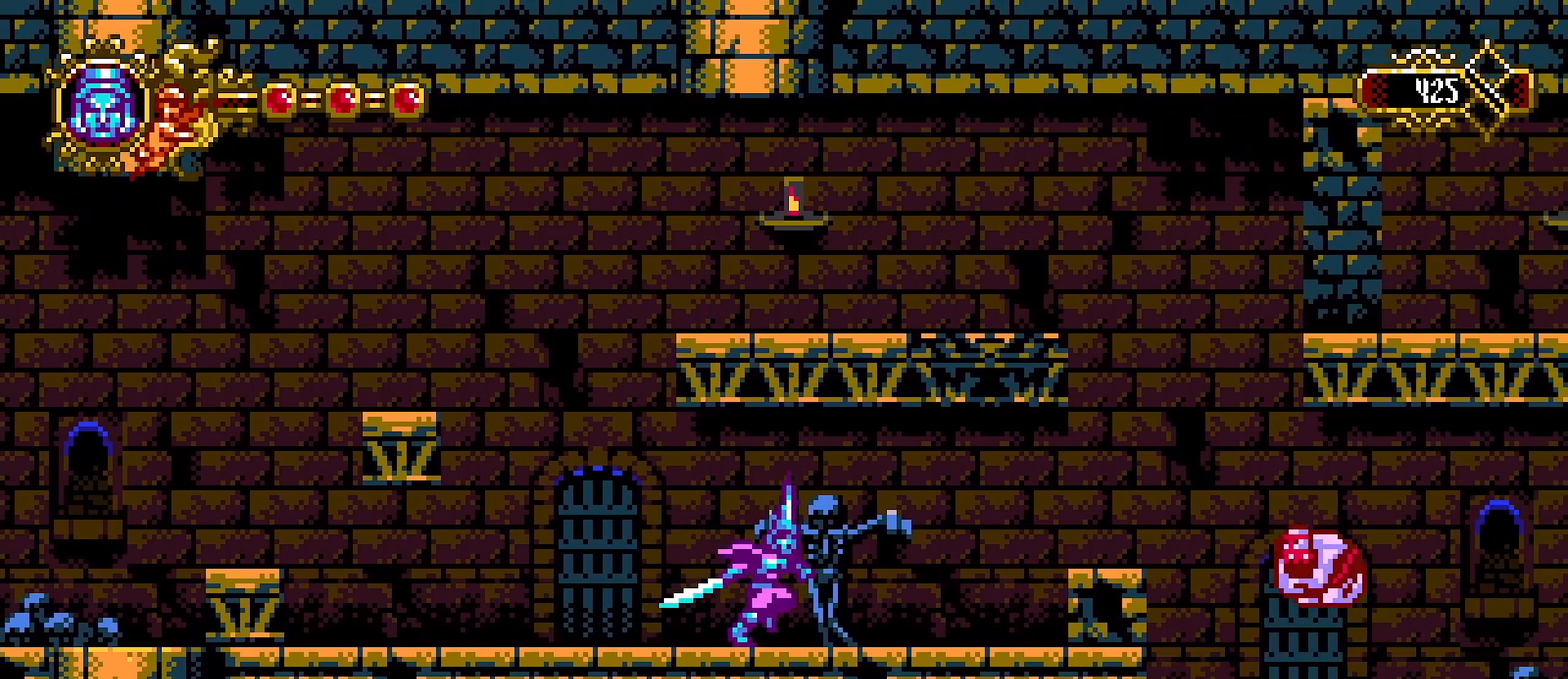
{"buttons": [], "left_stick": "right", "right_stick": "center", "events": [[100, "left_stick", "center"], [167, "left_stick", "left"], [367, "left_stick", "right"]]}
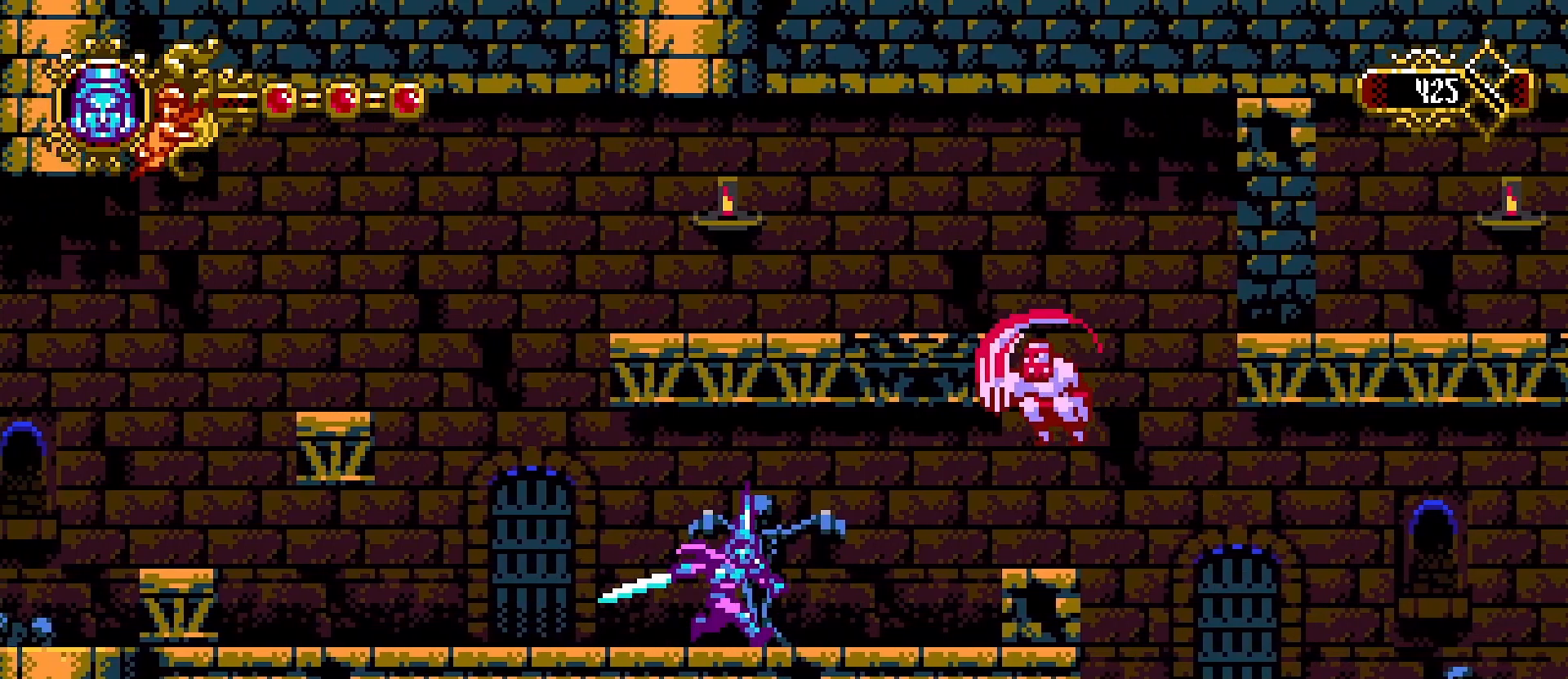
{"buttons": [], "left_stick": "center", "right_stick": "center", "events": [[67, "left_stick", "center"], [133, "SQUARE", "down"], [333, "SQUARE", "up"]]}
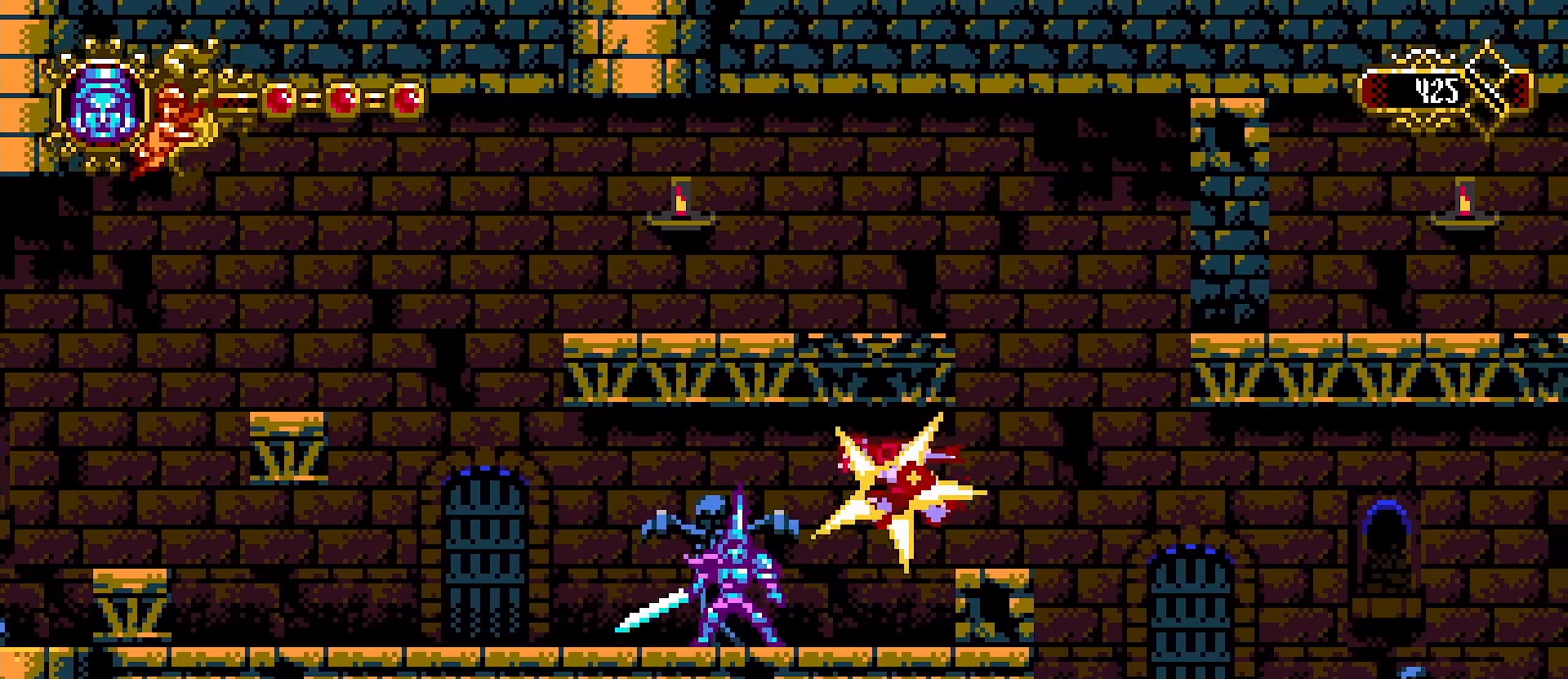
{"buttons": ["SQUARE"], "left_stick": "right", "right_stick": "center", "events": [[167, "left_stick", "right"], [400, "SQUARE", "down"]]}
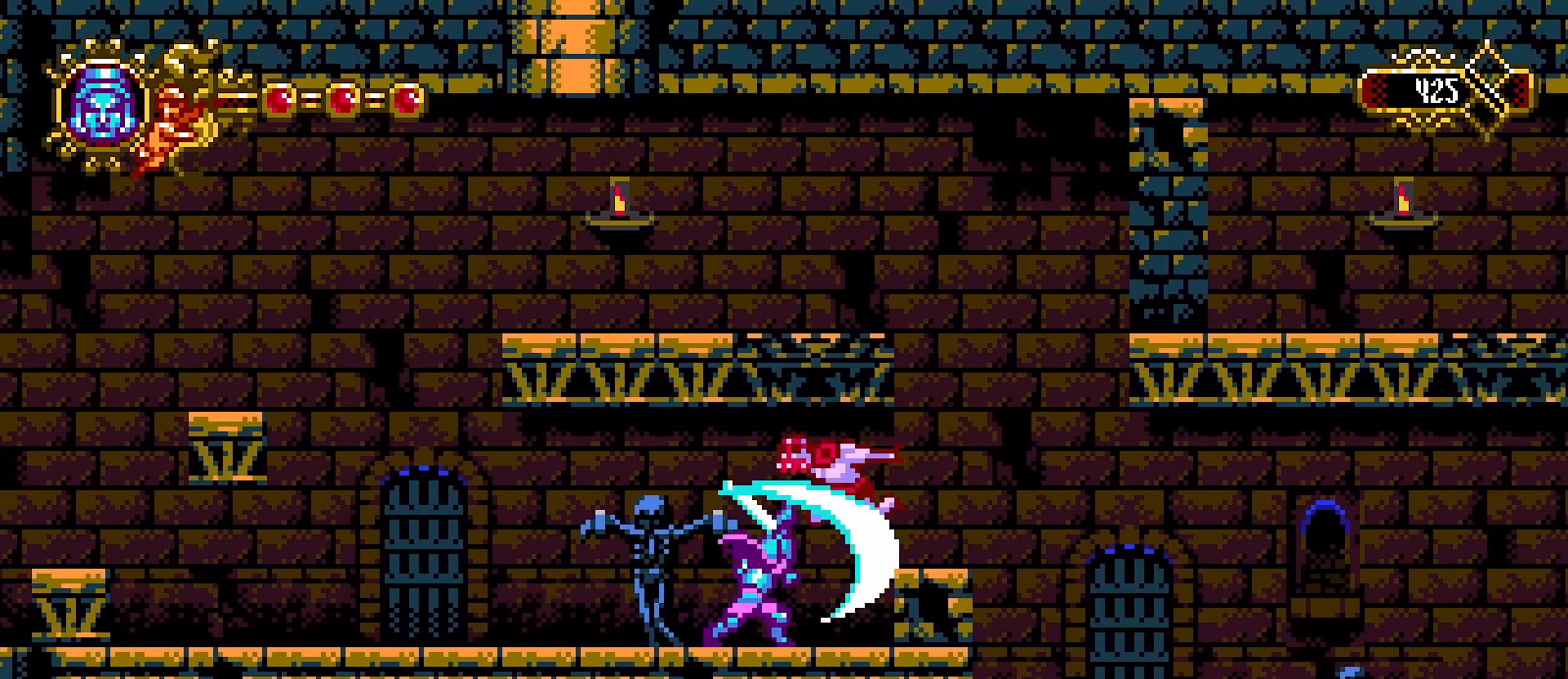
{"buttons": [], "left_stick": "right", "right_stick": "center", "events": [[33, "left_stick", "center"], [133, "SQUARE", "up"], [367, "left_stick", "right"]]}
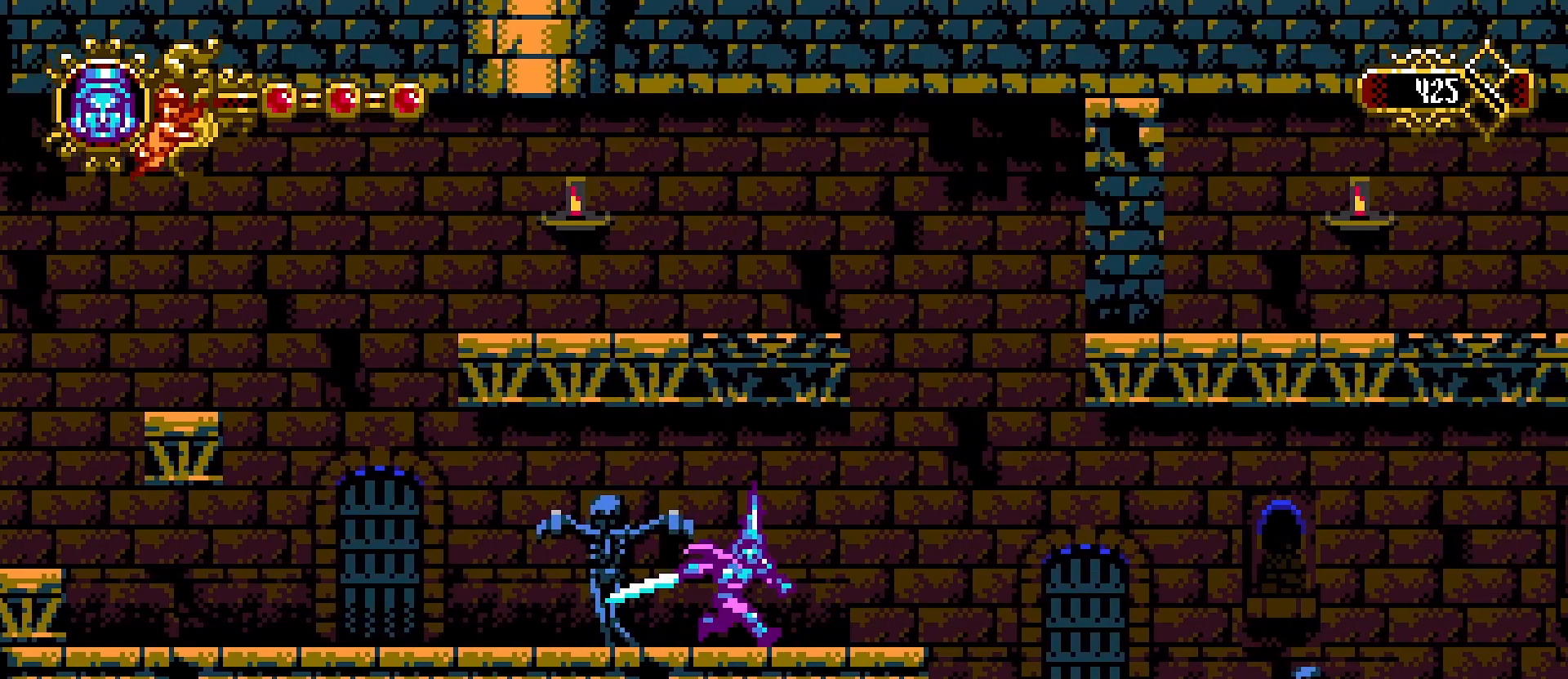
{"buttons": ["CROSS"], "left_stick": "left", "right_stick": "center", "events": [[333, "CROSS", "down"], [433, "left_stick", "left"]]}
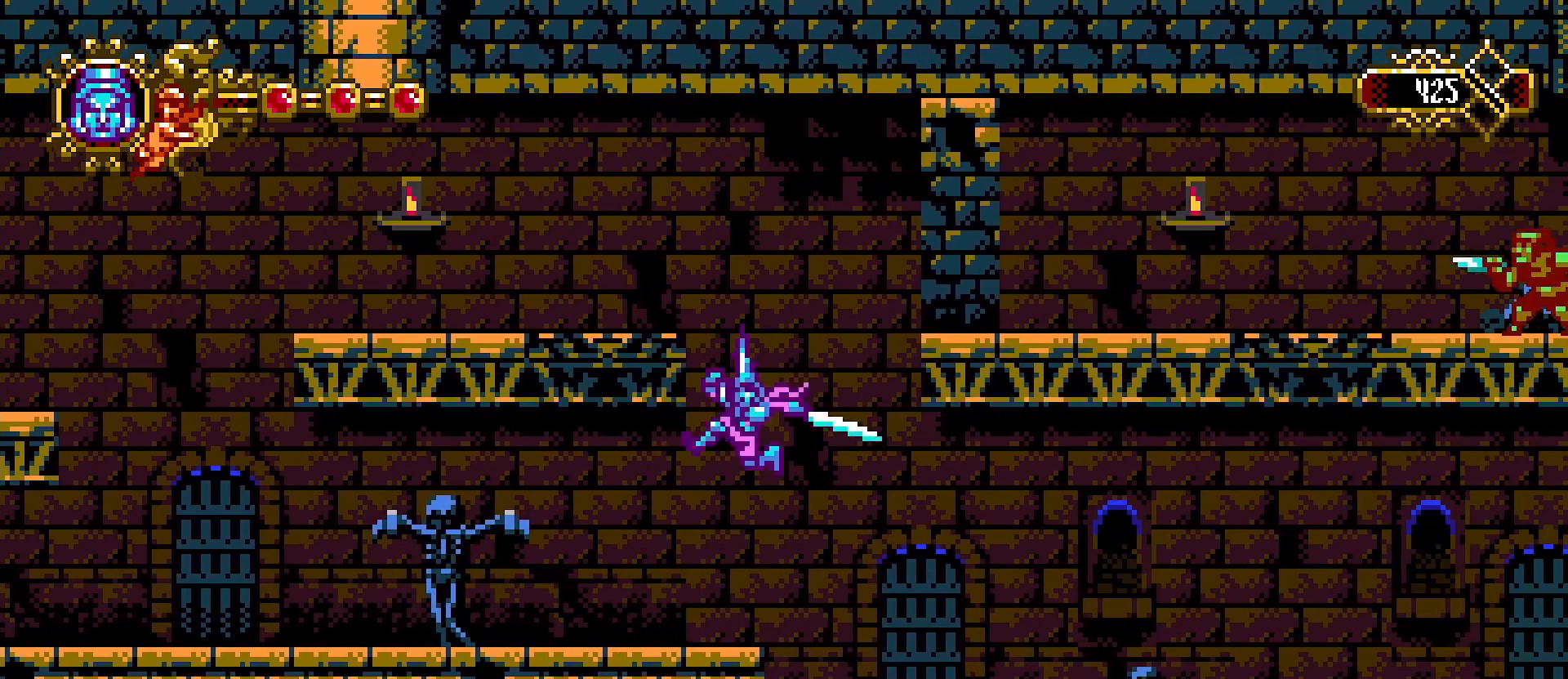
{"buttons": [], "left_stick": "right", "right_stick": "center", "events": [[33, "SQUARE", "down"], [233, "CROSS", "up"], [233, "SQUARE", "up"], [267, "left_stick", "center"], [333, "left_stick", "right"]]}
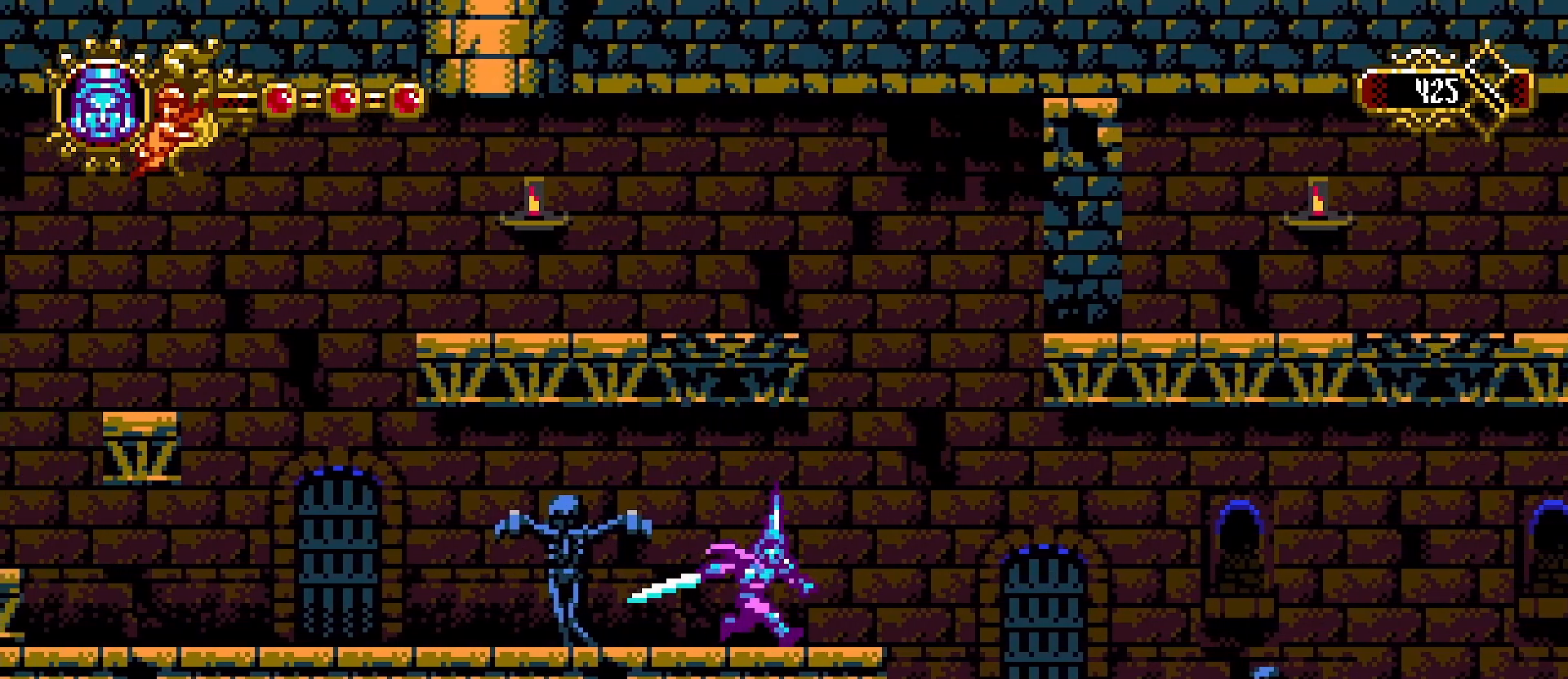
{"buttons": ["CROSS", "SQUARE"], "left_stick": "right", "right_stick": "center", "events": [[200, "CROSS", "down"], [400, "SQUARE", "down"]]}
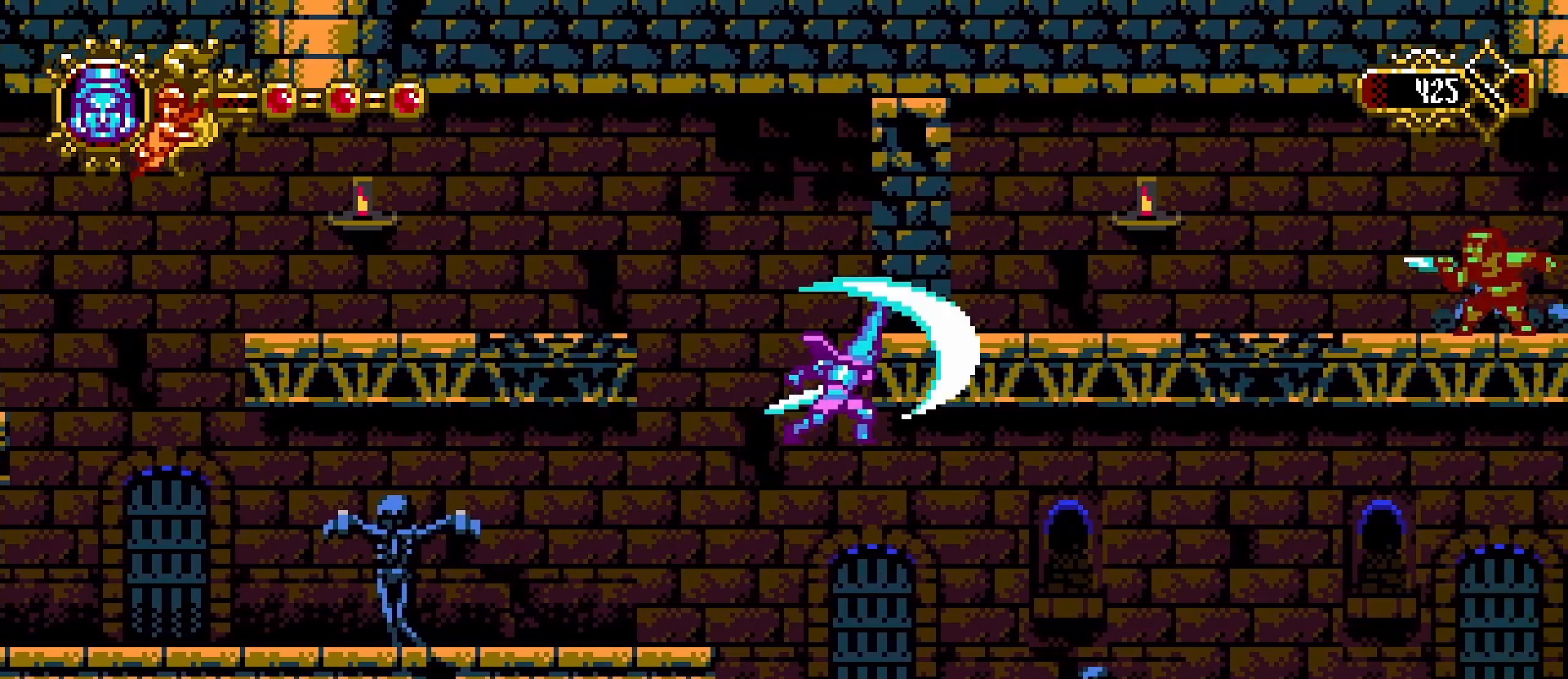
{"buttons": [], "left_stick": "left", "right_stick": "center", "events": [[100, "left_stick", "left"], [300, "SQUARE", "up"], [367, "CROSS", "up"]]}
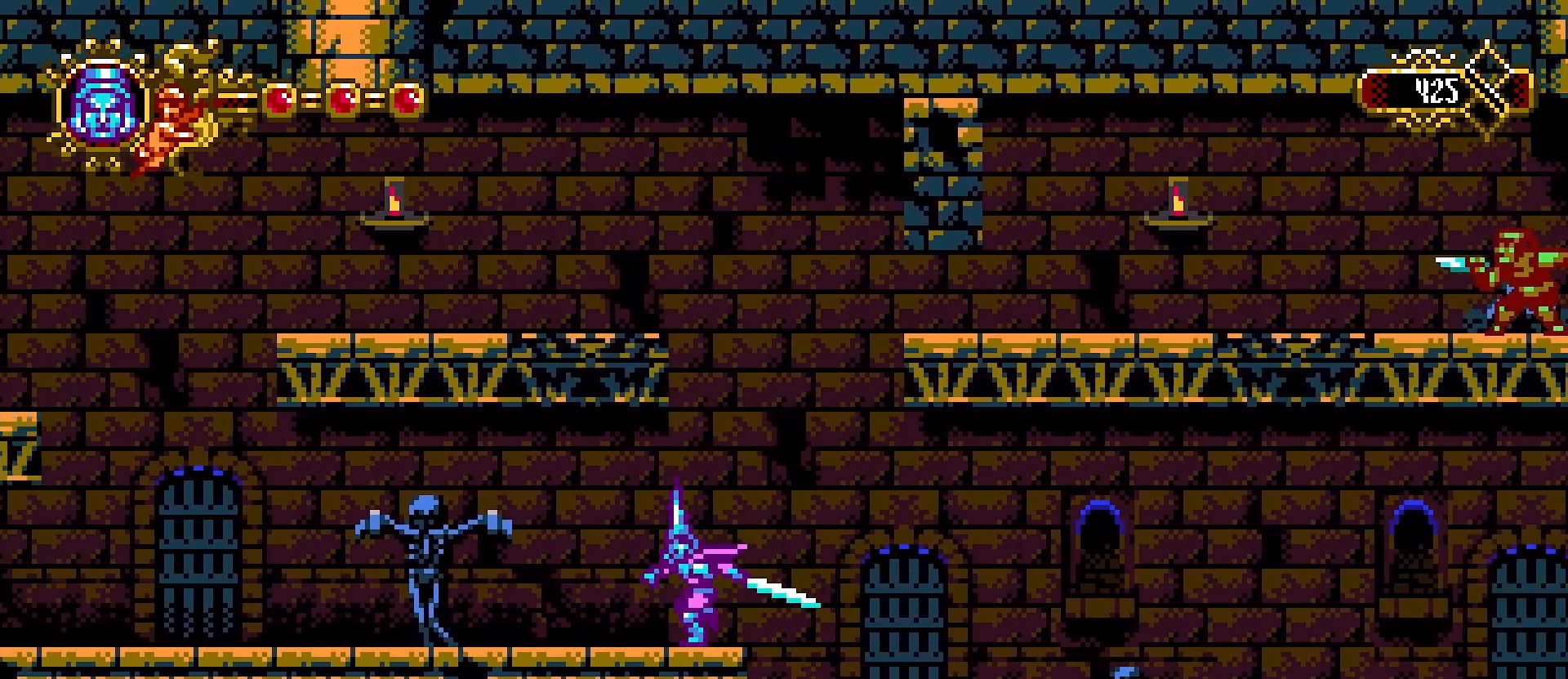
{"buttons": [], "left_stick": "right", "right_stick": "center", "events": [[200, "left_stick", "right"]]}
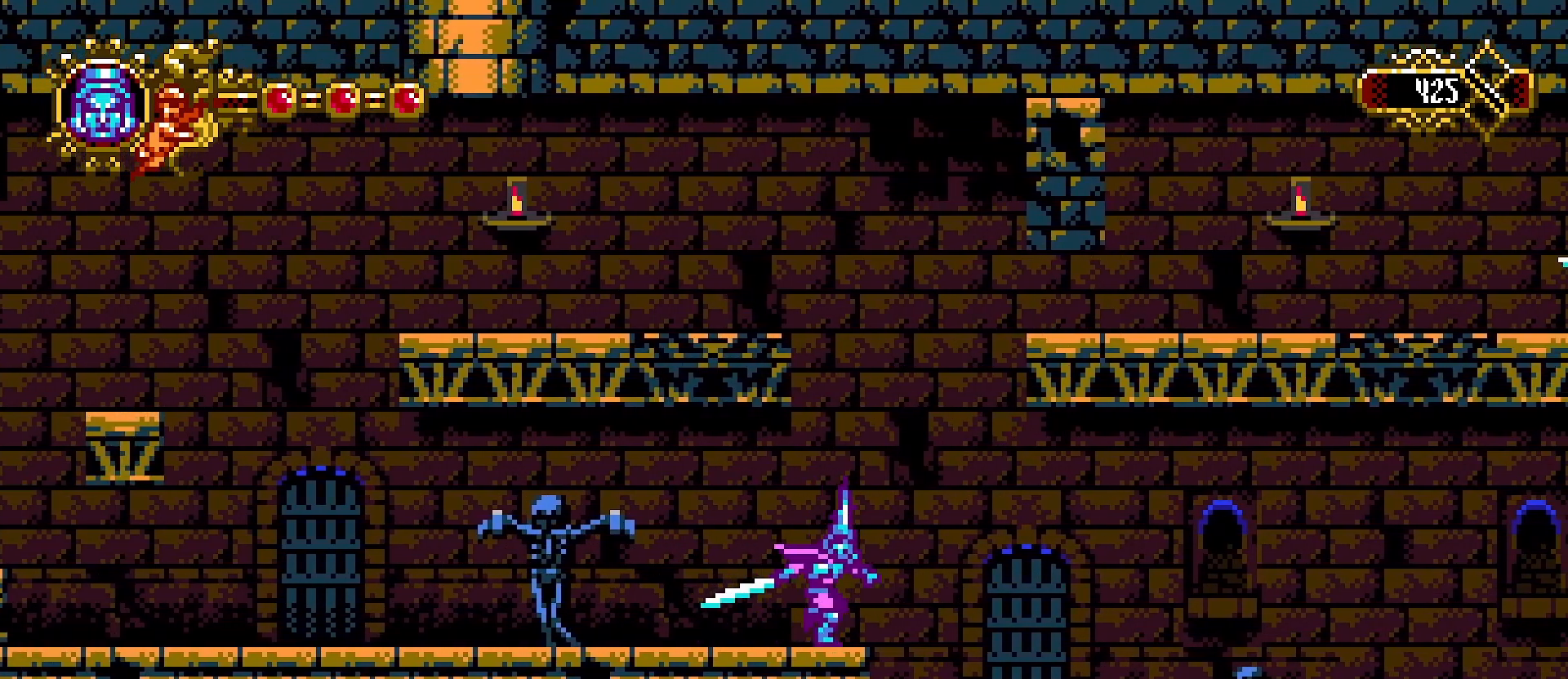
{"buttons": [], "left_stick": "right", "right_stick": "center", "events": []}
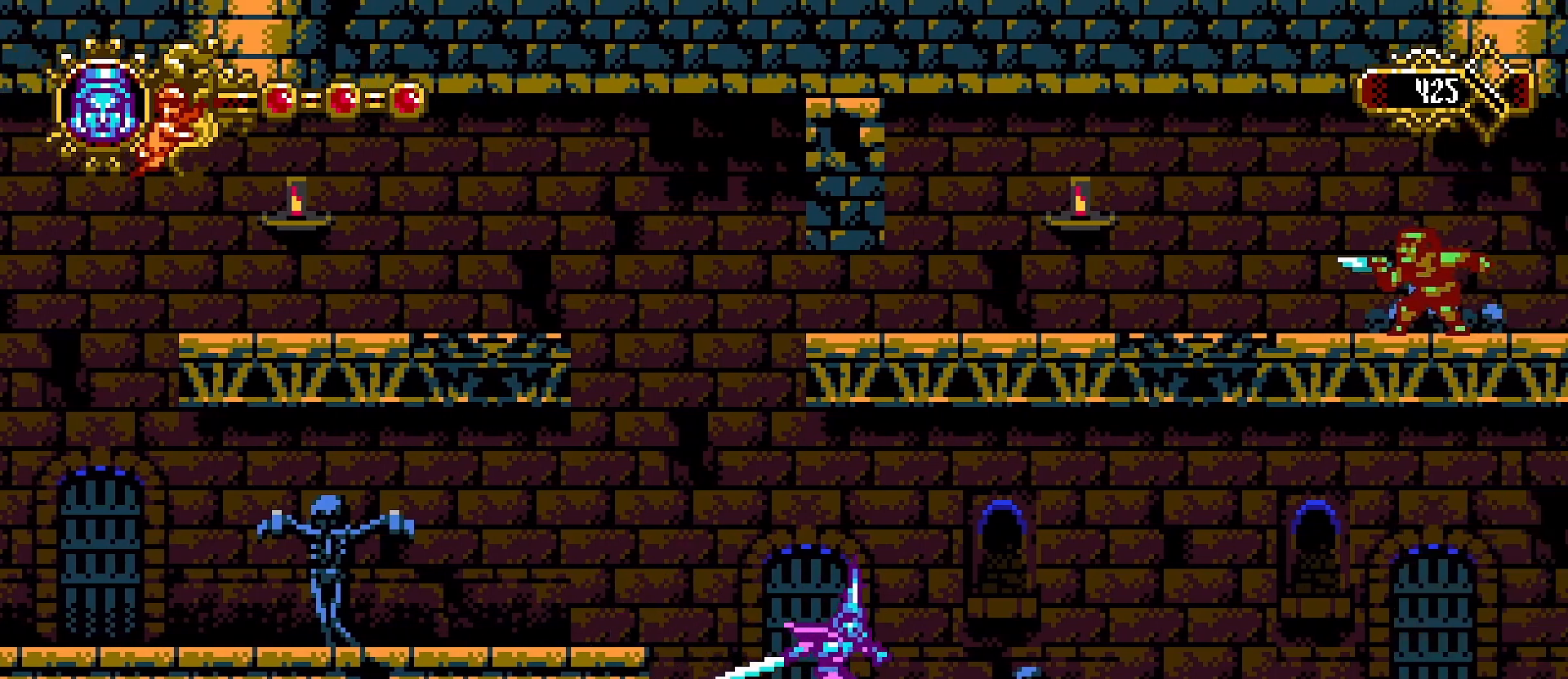
{"buttons": [], "left_stick": "left", "right_stick": "center", "events": [[400, "left_stick", "left"]]}
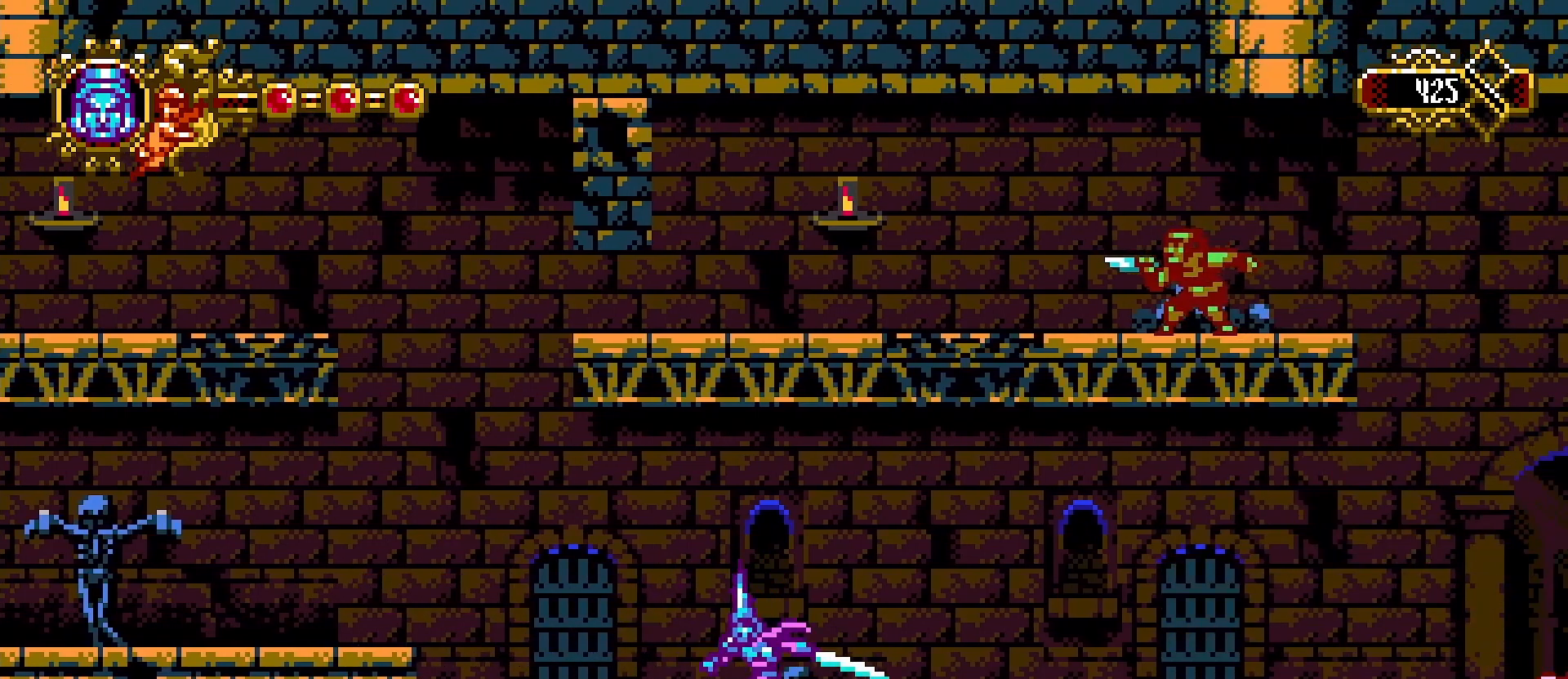
{"buttons": [], "left_stick": "left", "right_stick": "center", "events": []}
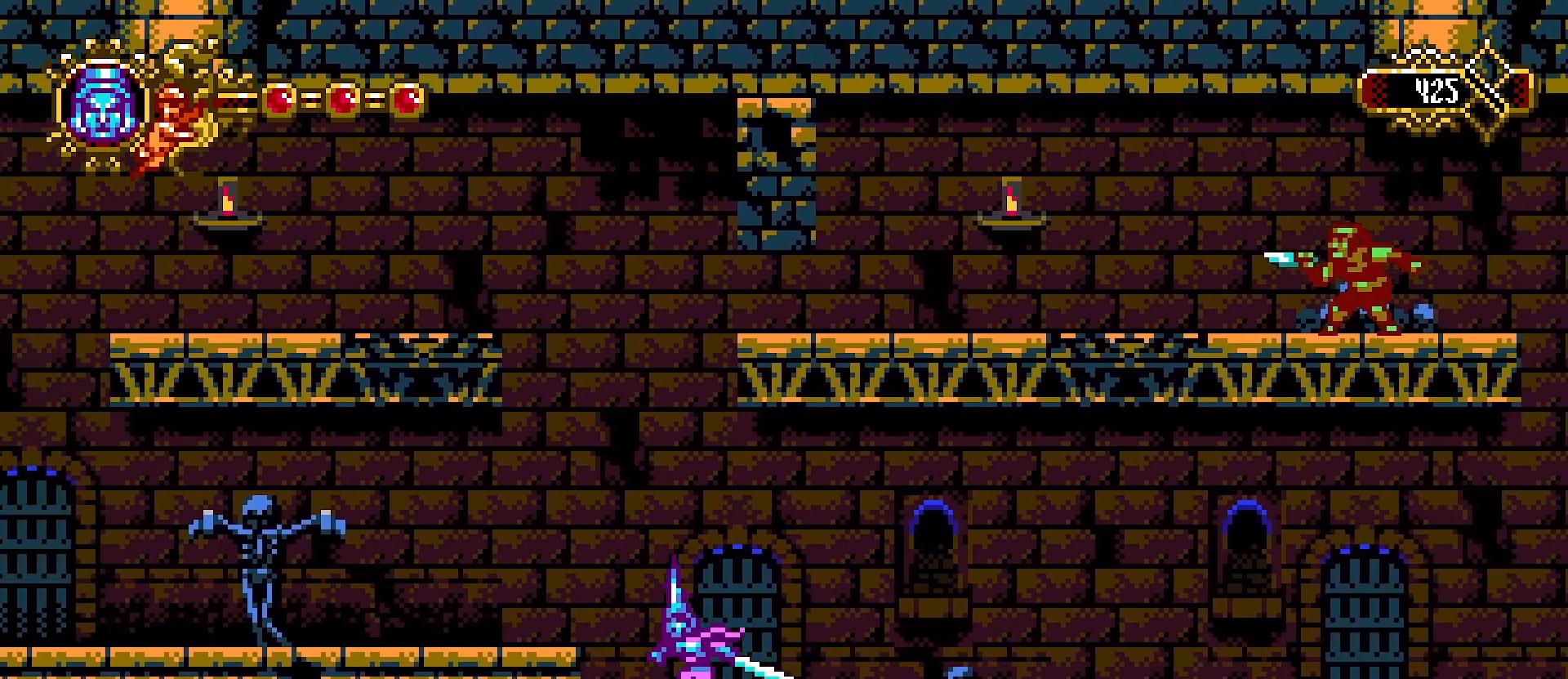
{"buttons": ["CROSS"], "left_stick": "left", "right_stick": "center", "events": [[100, "SQUARE", "down"], [200, "SQUARE", "up"], [367, "CROSS", "down"]]}
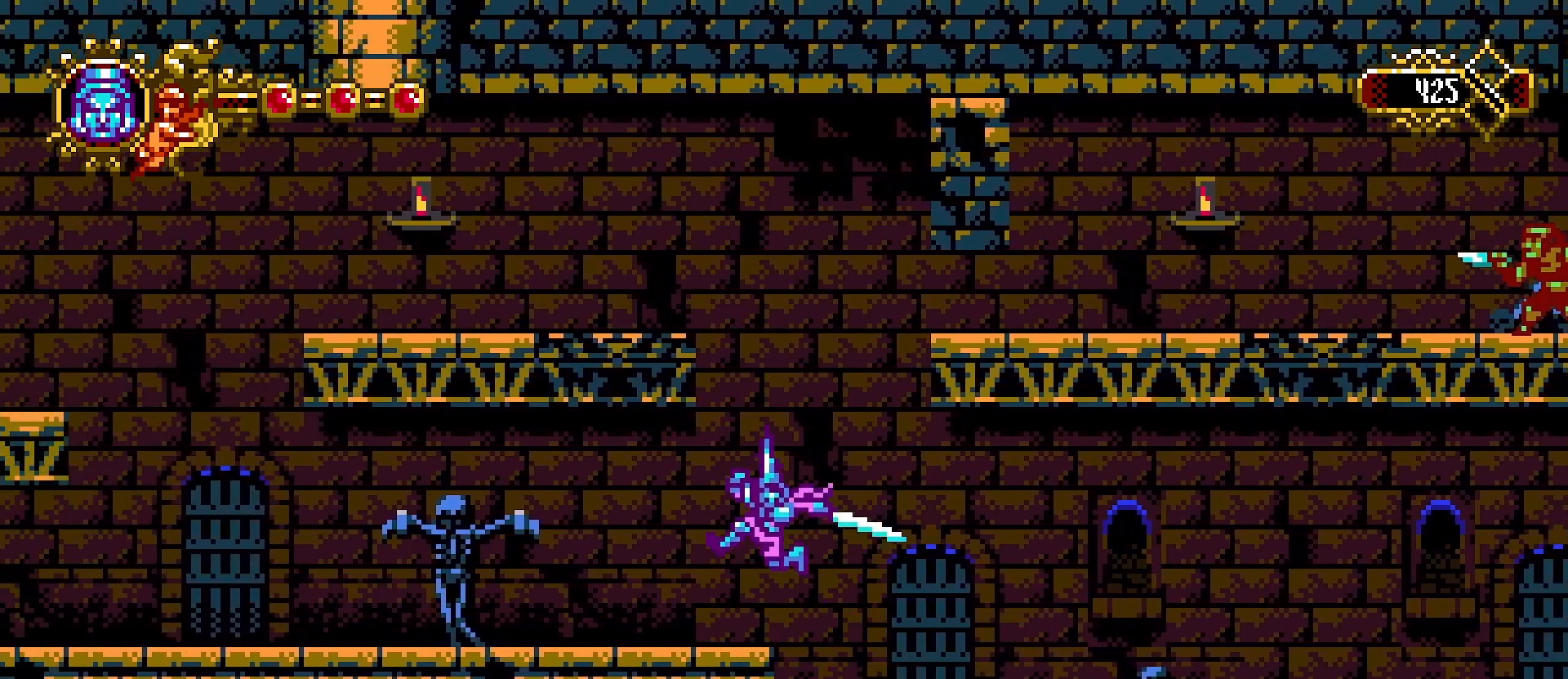
{"buttons": [], "left_stick": "left", "right_stick": "center", "events": [[33, "CROSS", "up"]]}
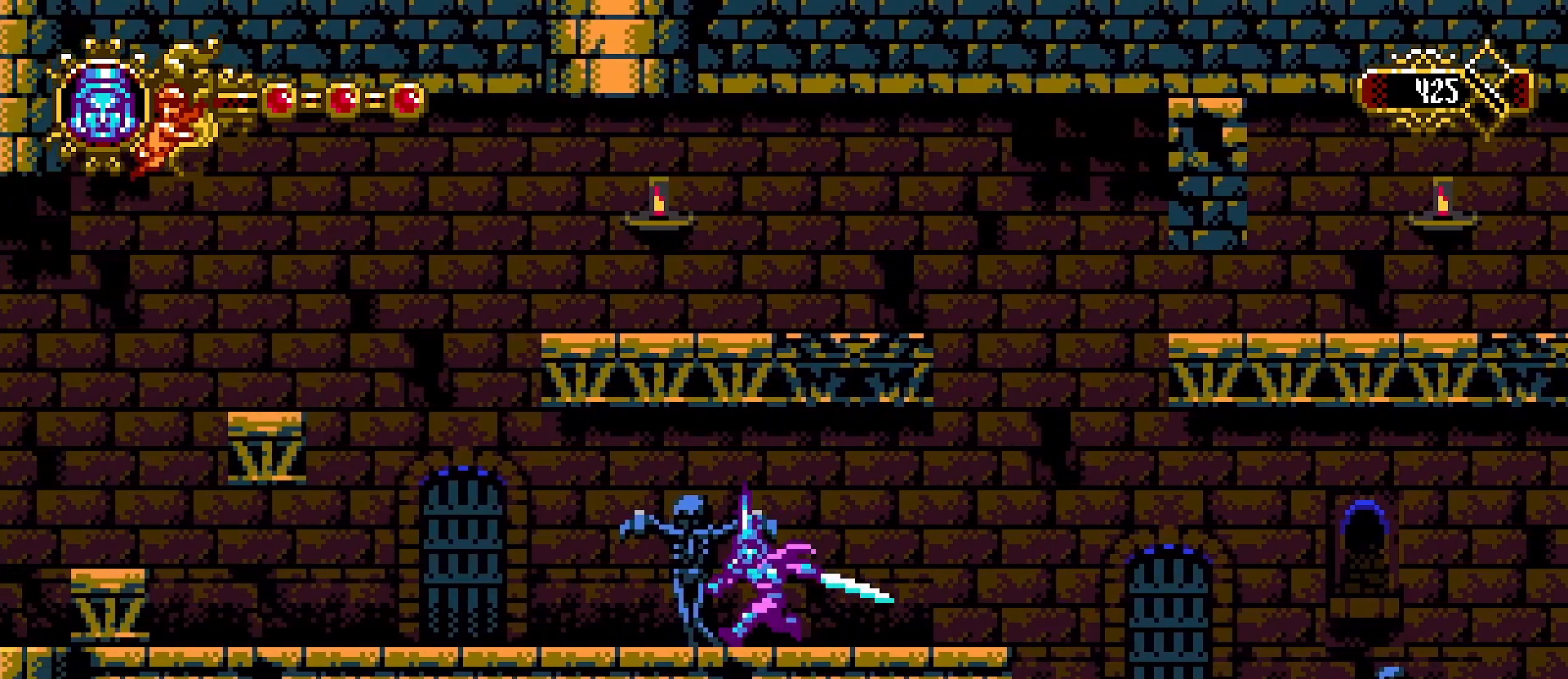
{"buttons": [], "left_stick": "left", "right_stick": "center", "events": []}
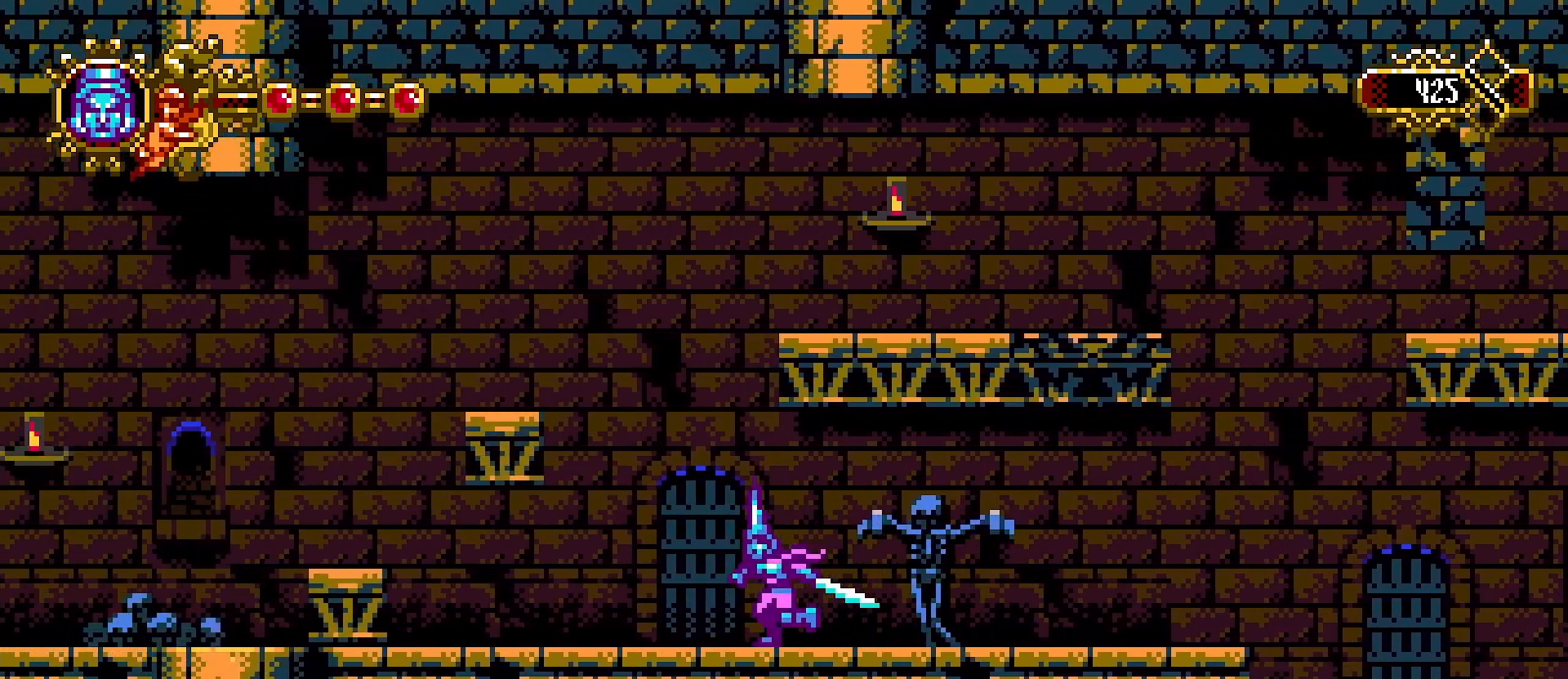
{"buttons": [], "left_stick": "left", "right_stick": "center", "events": []}
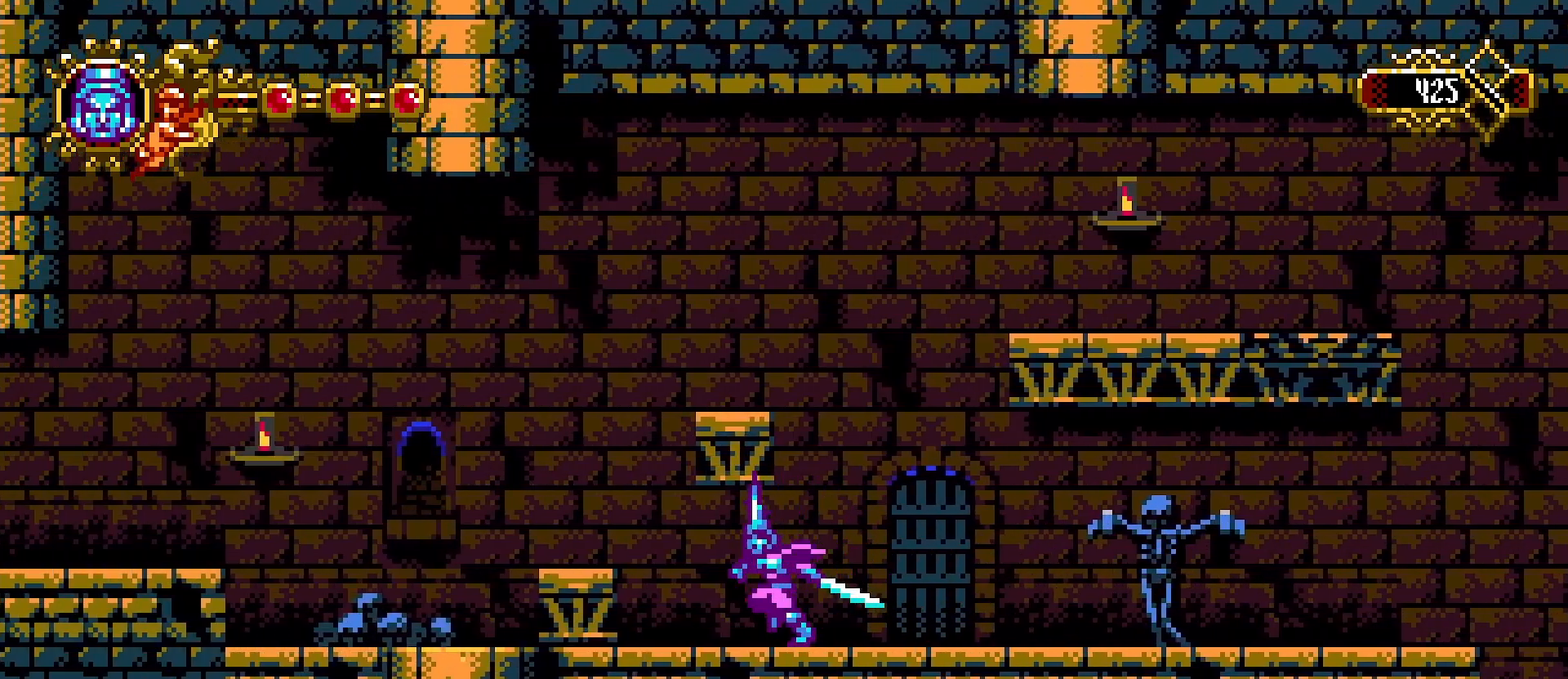
{"buttons": [], "left_stick": "center", "right_stick": "center", "events": [[267, "CROSS", "down"], [333, "CROSS", "up"], [467, "left_stick", "center"]]}
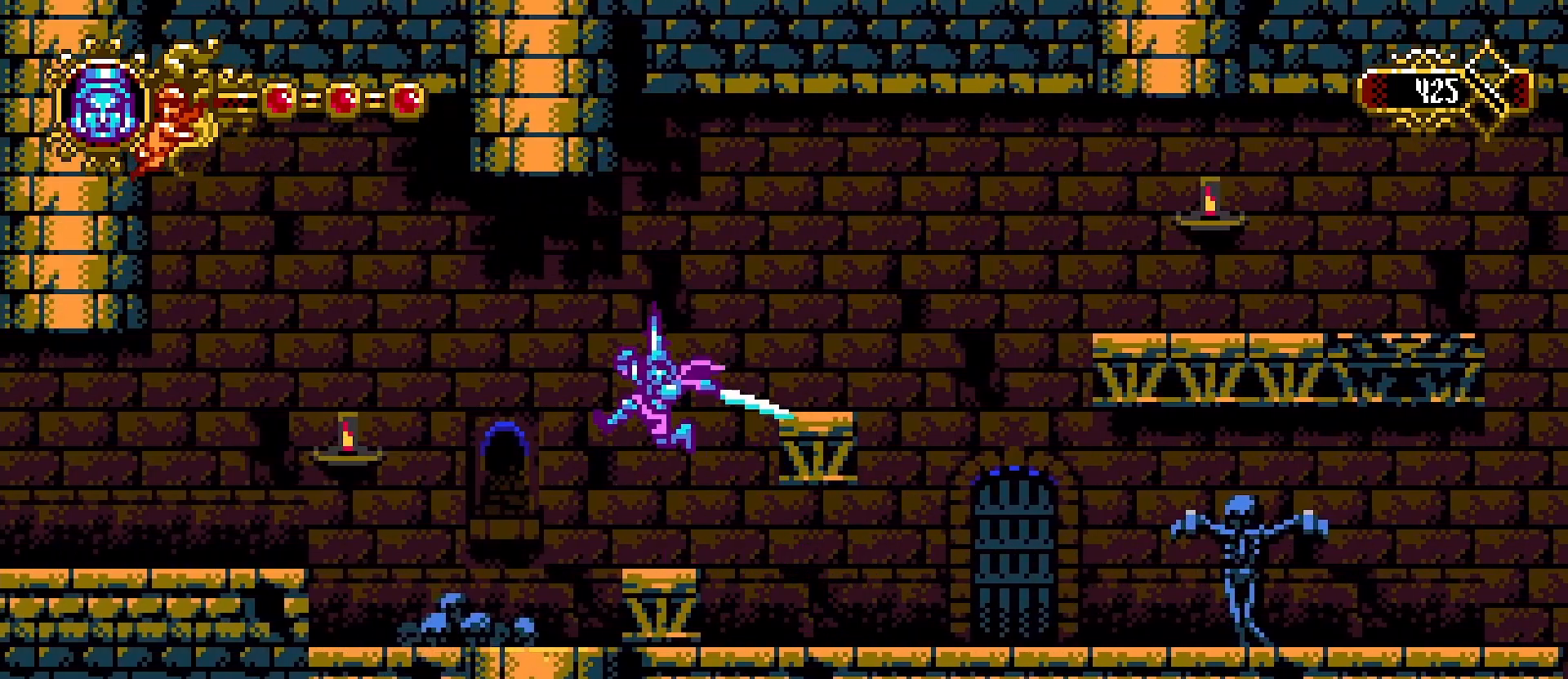
{"buttons": [], "left_stick": "center", "right_stick": "center", "events": [[233, "left_stick", "right"], [333, "CROSS", "down"], [433, "left_stick", "center"], [467, "CROSS", "up"]]}
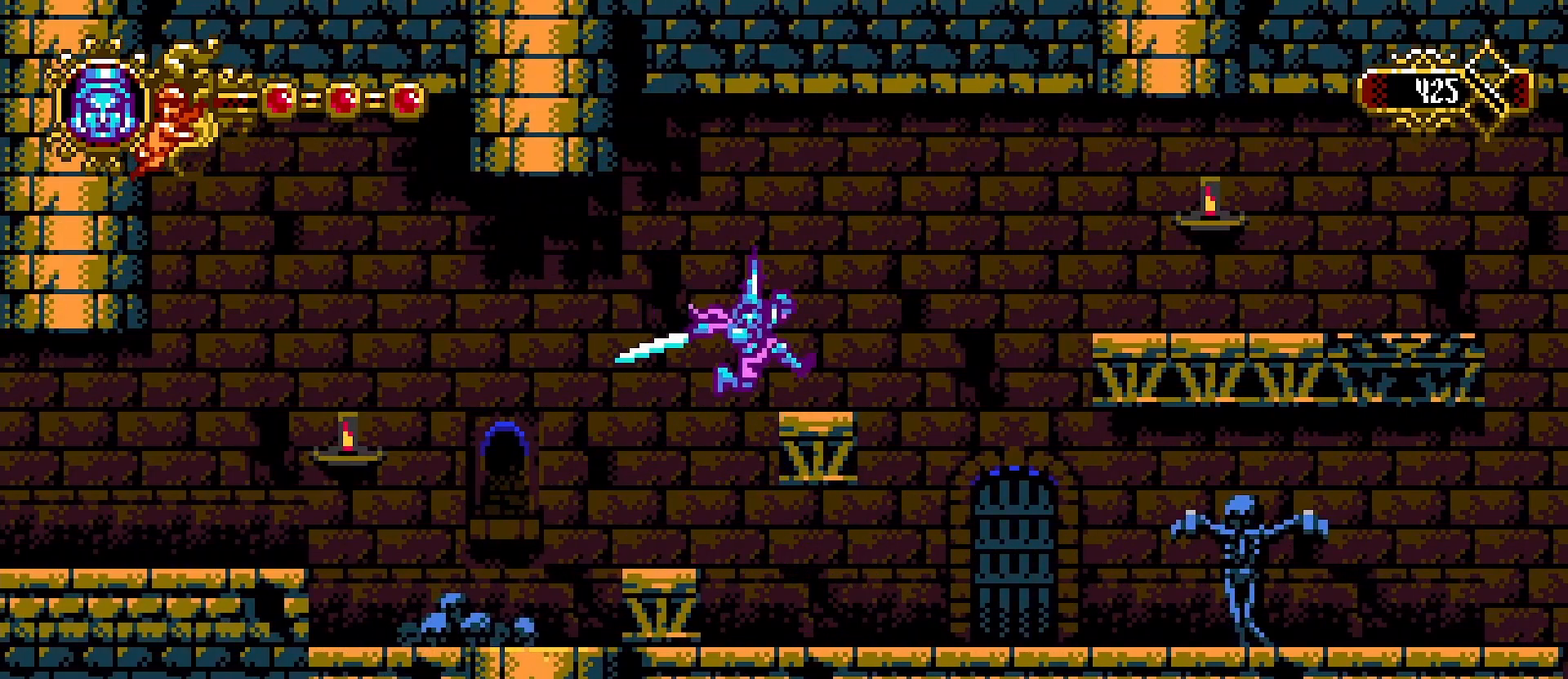
{"buttons": ["CROSS"], "left_stick": "right", "right_stick": "center", "events": [[200, "left_stick", "right"], [500, "CROSS", "down"]]}
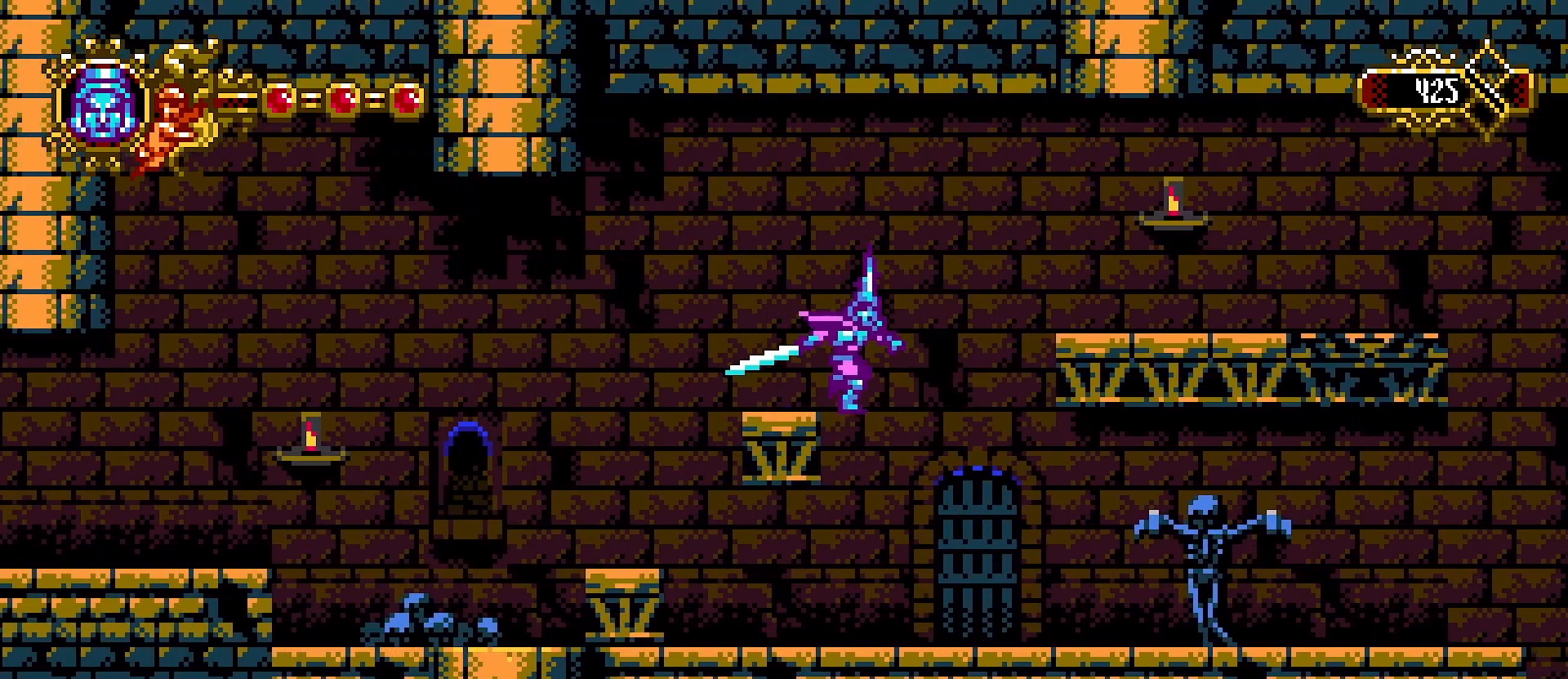
{"buttons": [], "left_stick": "right", "right_stick": "center", "events": [[433, "CROSS", "up"]]}
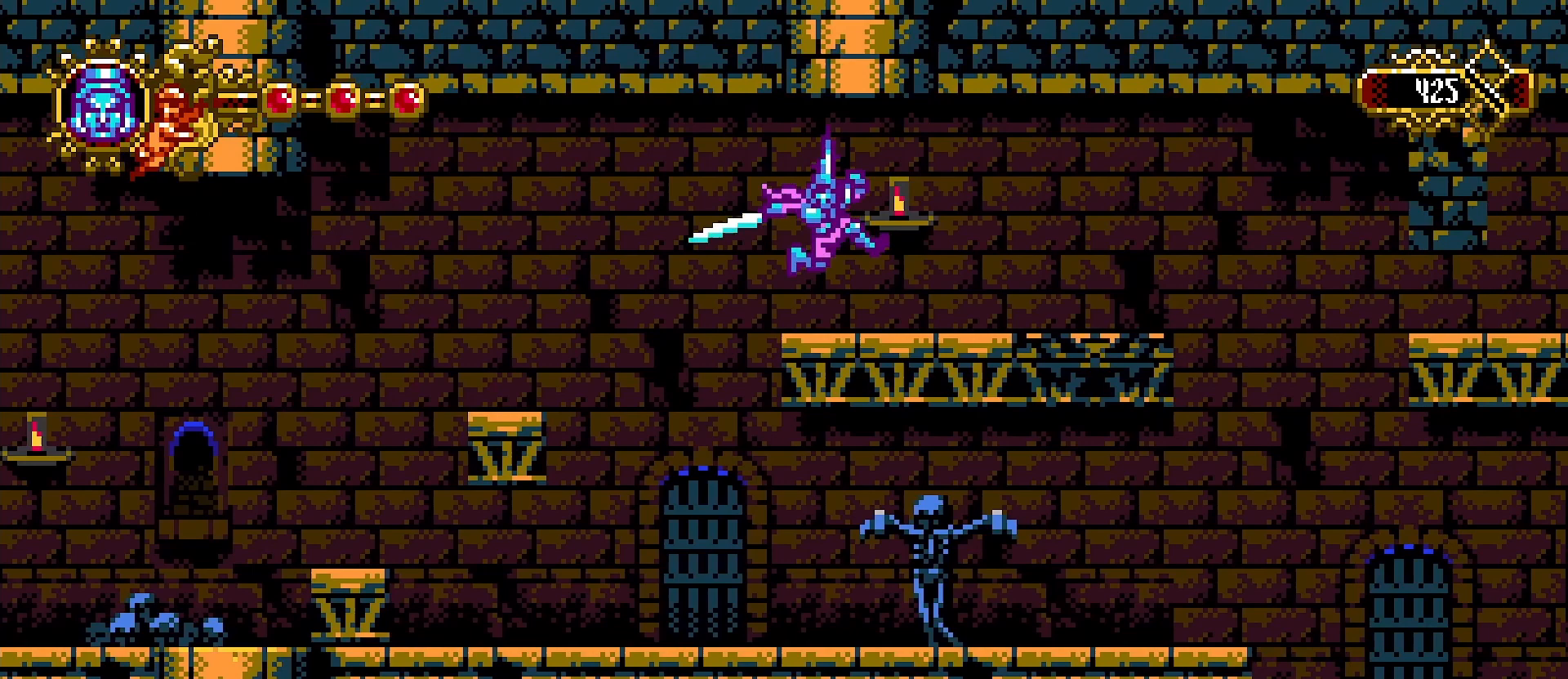
{"buttons": [], "left_stick": "right", "right_stick": "center", "events": []}
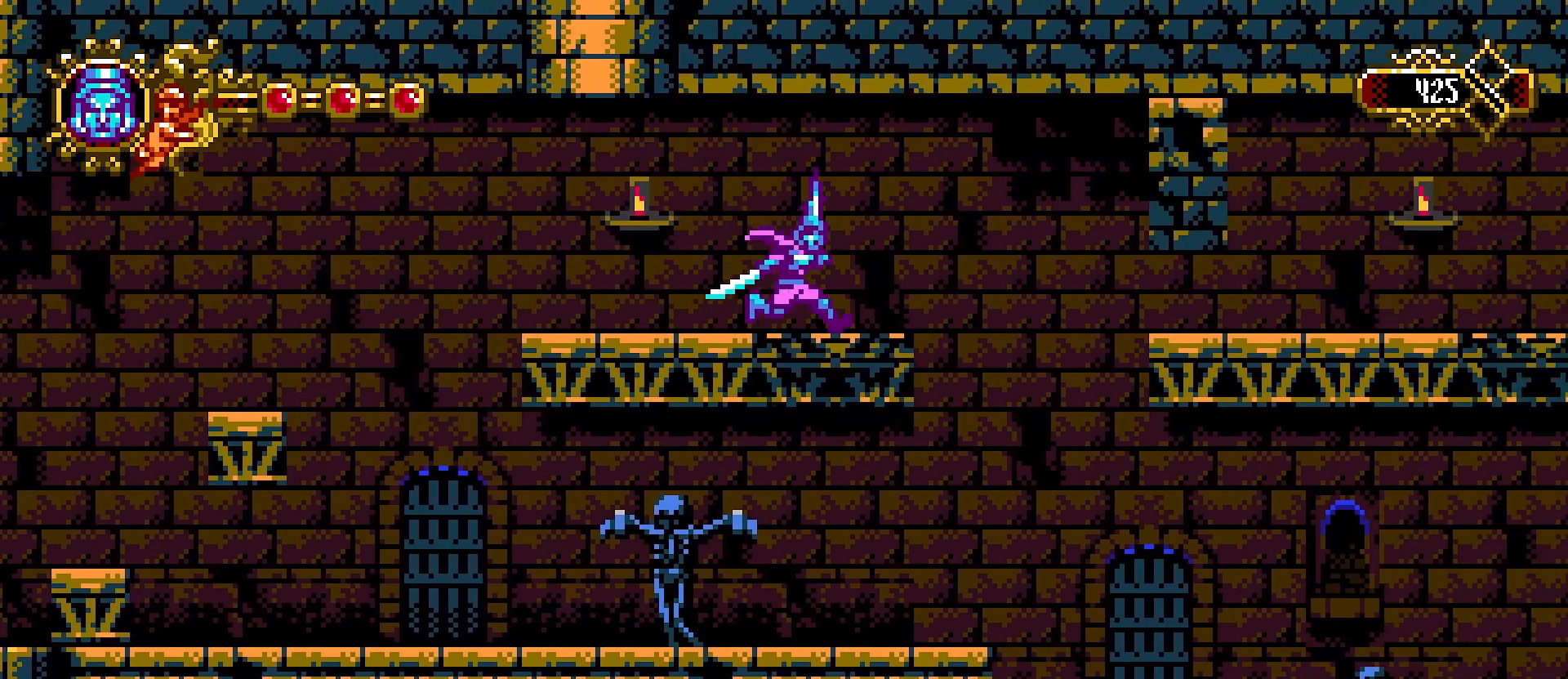
{"buttons": ["CROSS"], "left_stick": "right", "right_stick": "center", "events": [[300, "CROSS", "down"]]}
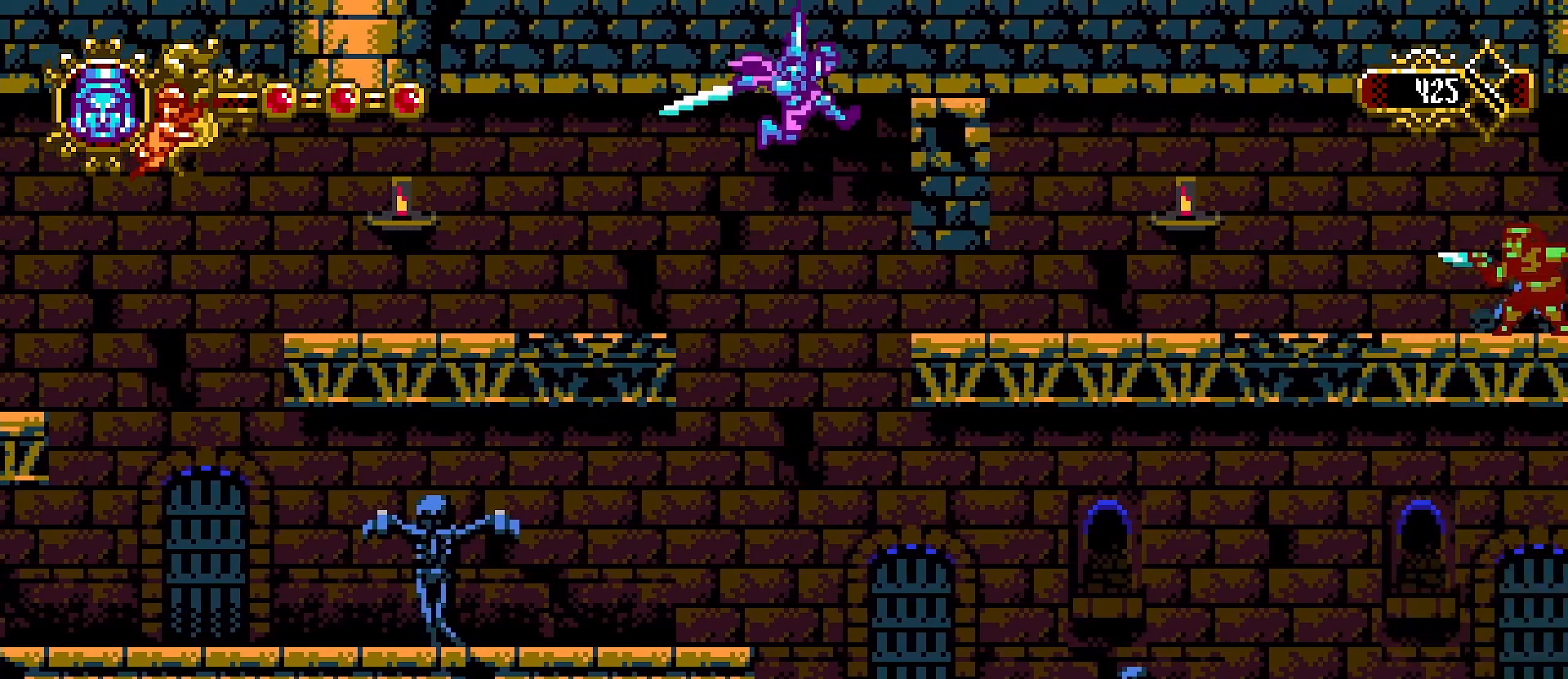
{"buttons": [], "left_stick": "right", "right_stick": "center", "events": [[67, "SQUARE", "down"], [367, "CROSS", "up"], [367, "SQUARE", "up"]]}
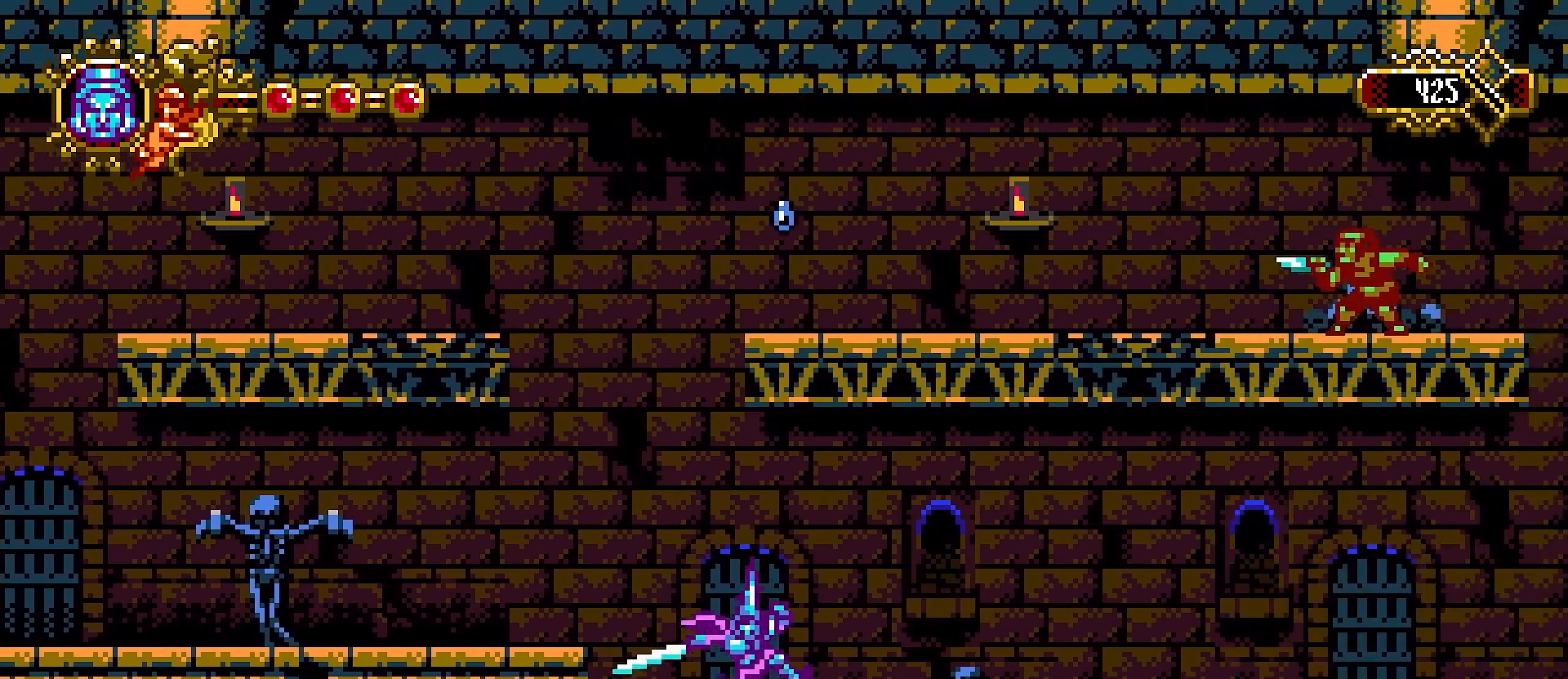
{"buttons": ["CROSS"], "left_stick": "left", "right_stick": "center", "events": [[267, "left_stick", "left"], [433, "CROSS", "down"]]}
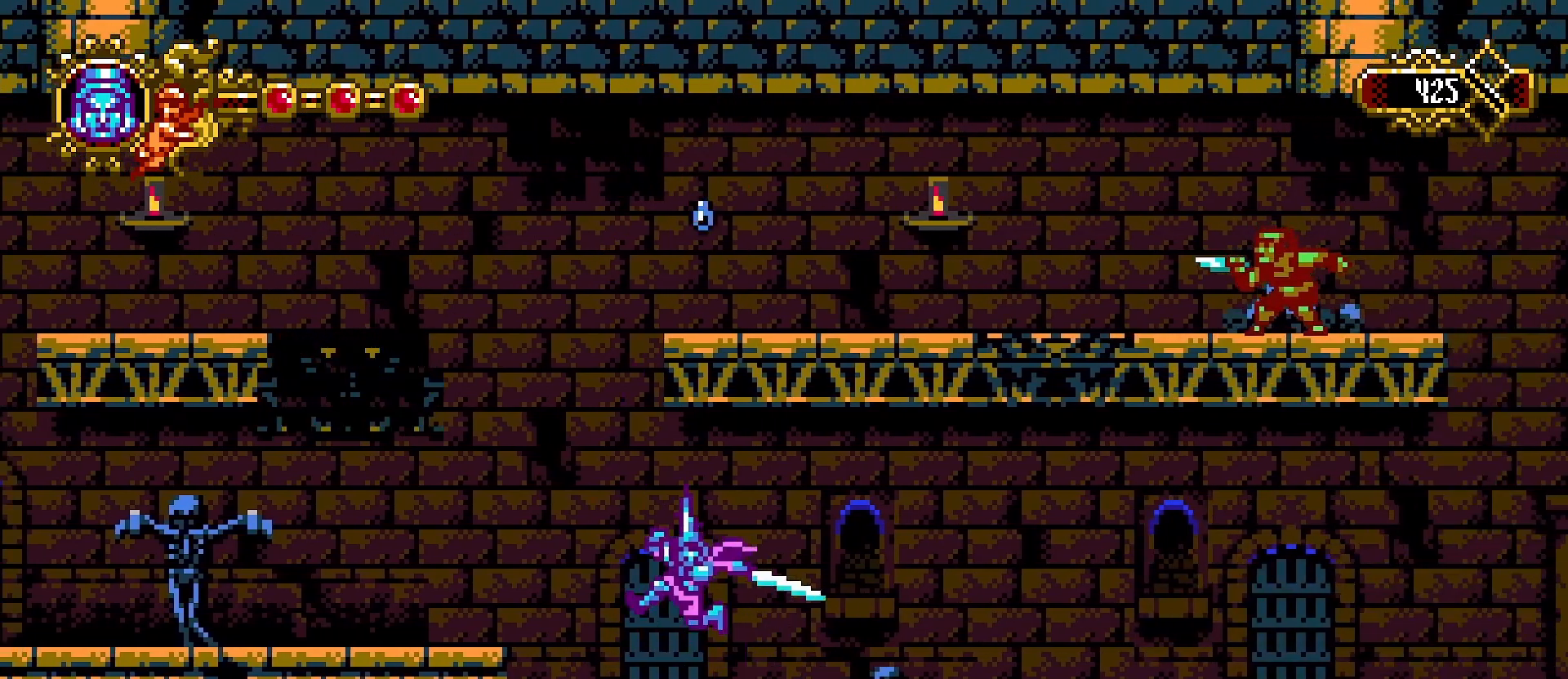
{"buttons": [], "left_stick": "left", "right_stick": "center", "events": [[133, "CROSS", "up"]]}